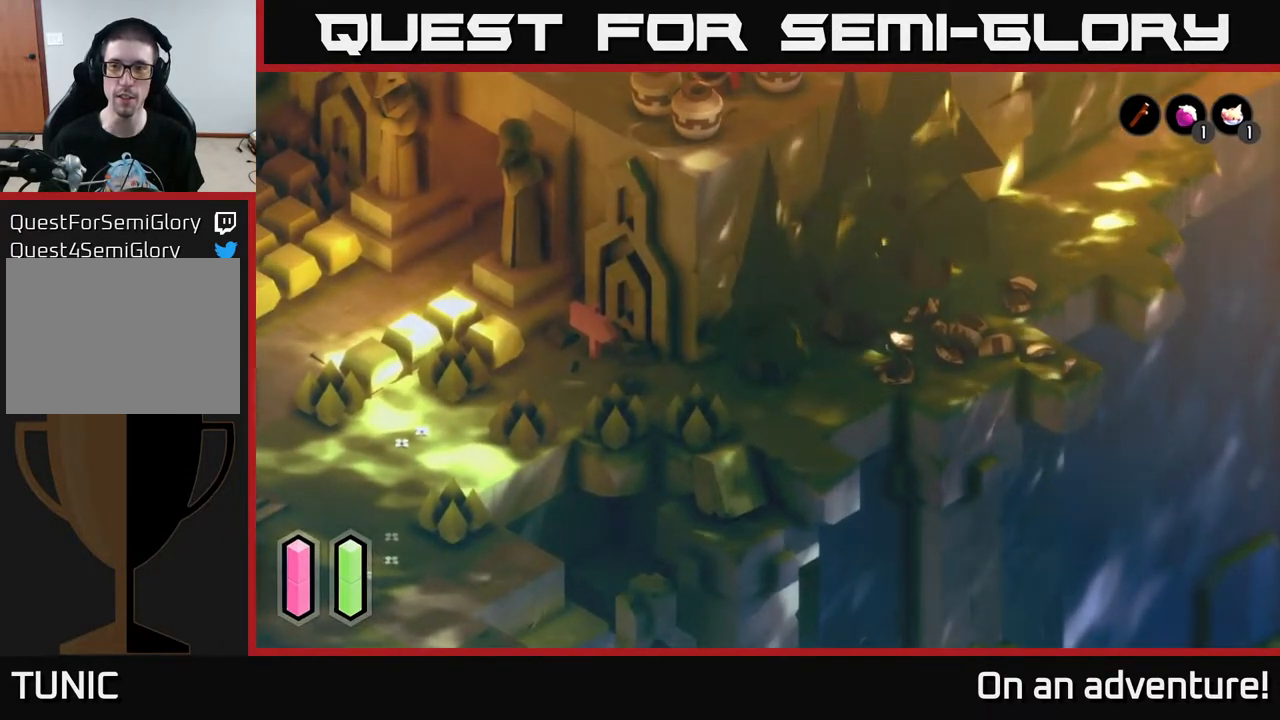
Gameplay with a controller (Xbox layout); each line is a JSON object with the inputs held at the frame after it. "events" lists button and stick changes between this image and that frame as [ms after this image, input, new state], when the widget could be followed in between.
{"buttons": [], "left_stick": "up-right", "right_stick": "center", "events": []}
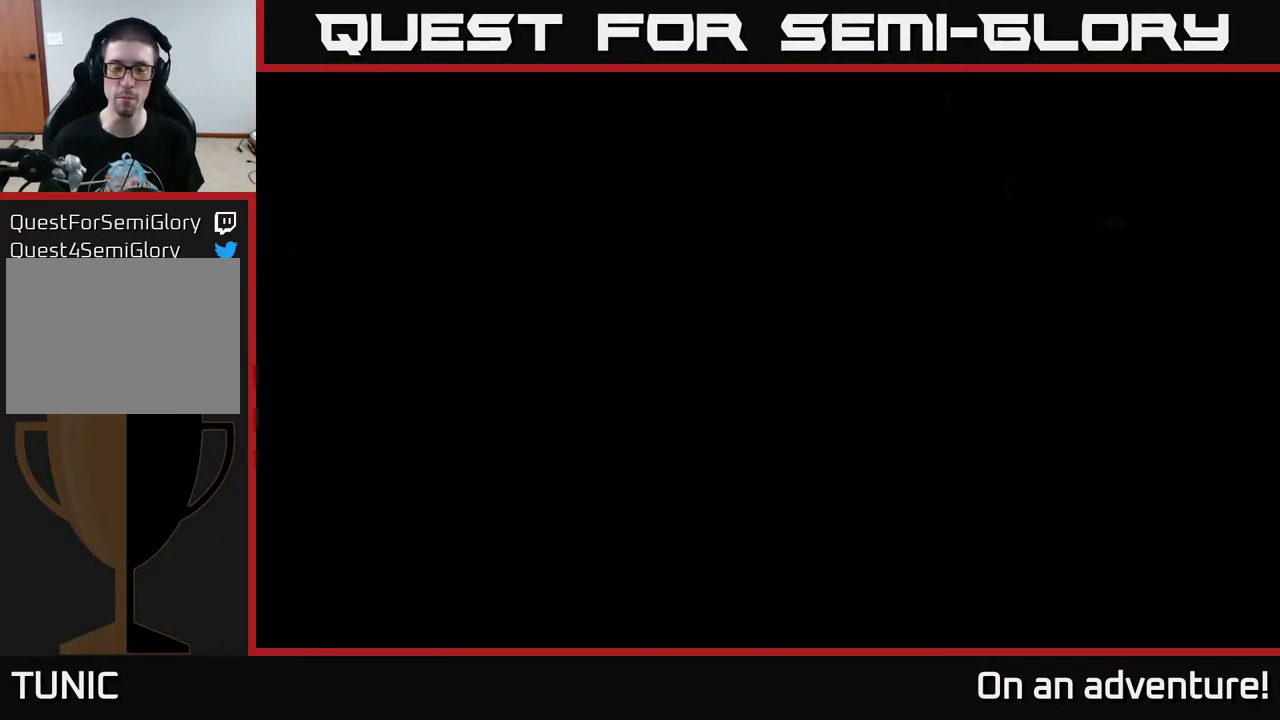
{"buttons": [], "left_stick": "up-right", "right_stick": "center", "events": [[50, "left_stick", "center"], [367, "left_stick", "right"], [467, "left_stick", "up-right"]]}
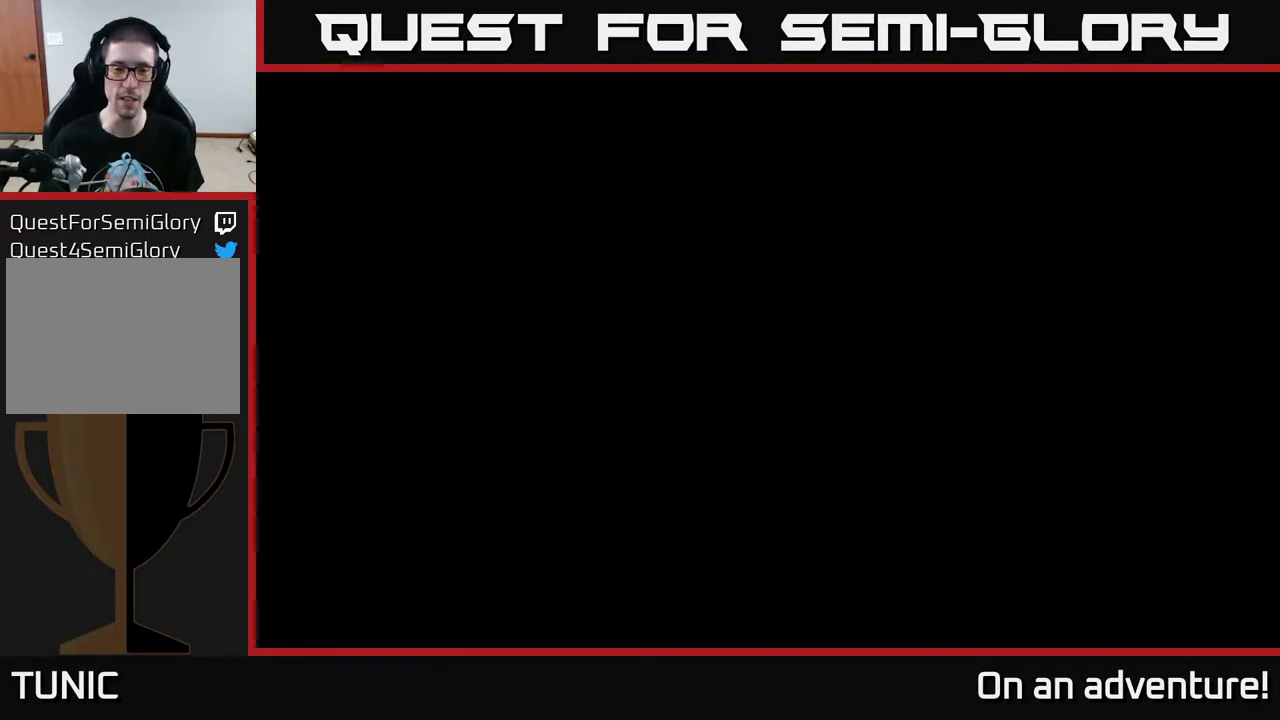
{"buttons": [], "left_stick": "center", "right_stick": "center", "events": [[417, "left_stick", "center"]]}
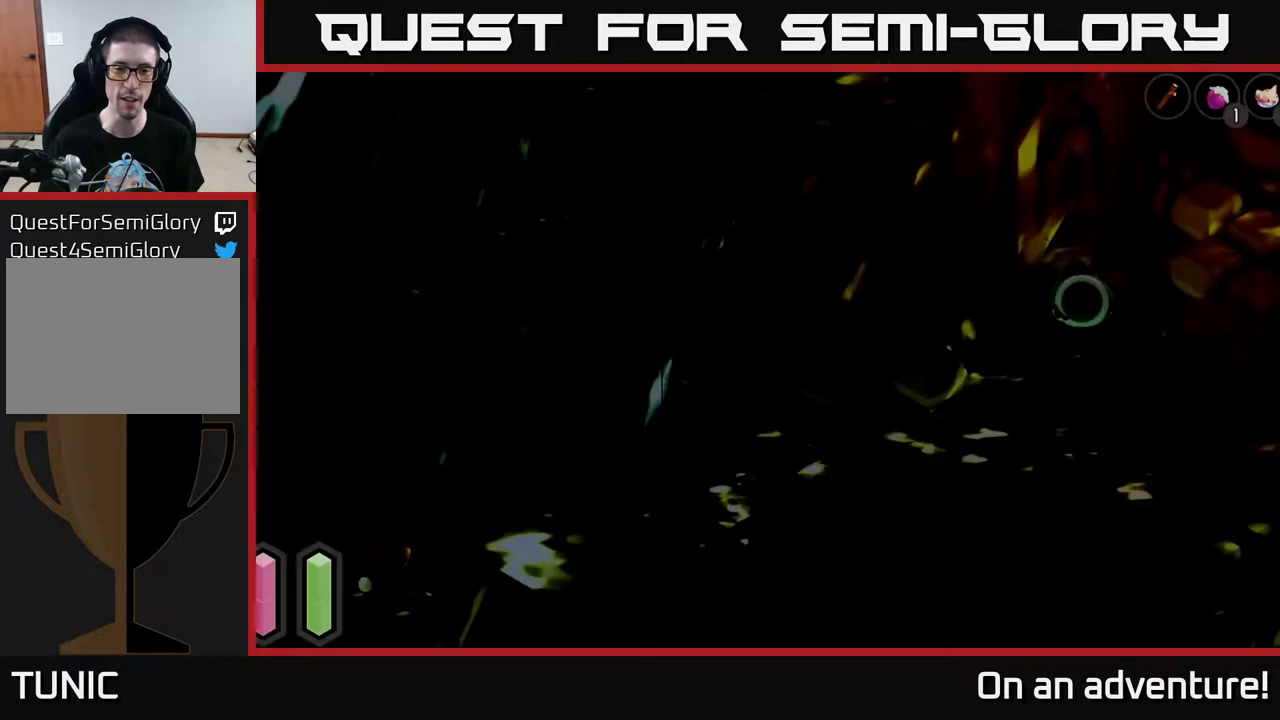
{"buttons": [], "left_stick": "right", "right_stick": "center", "events": [[283, "left_stick", "right"]]}
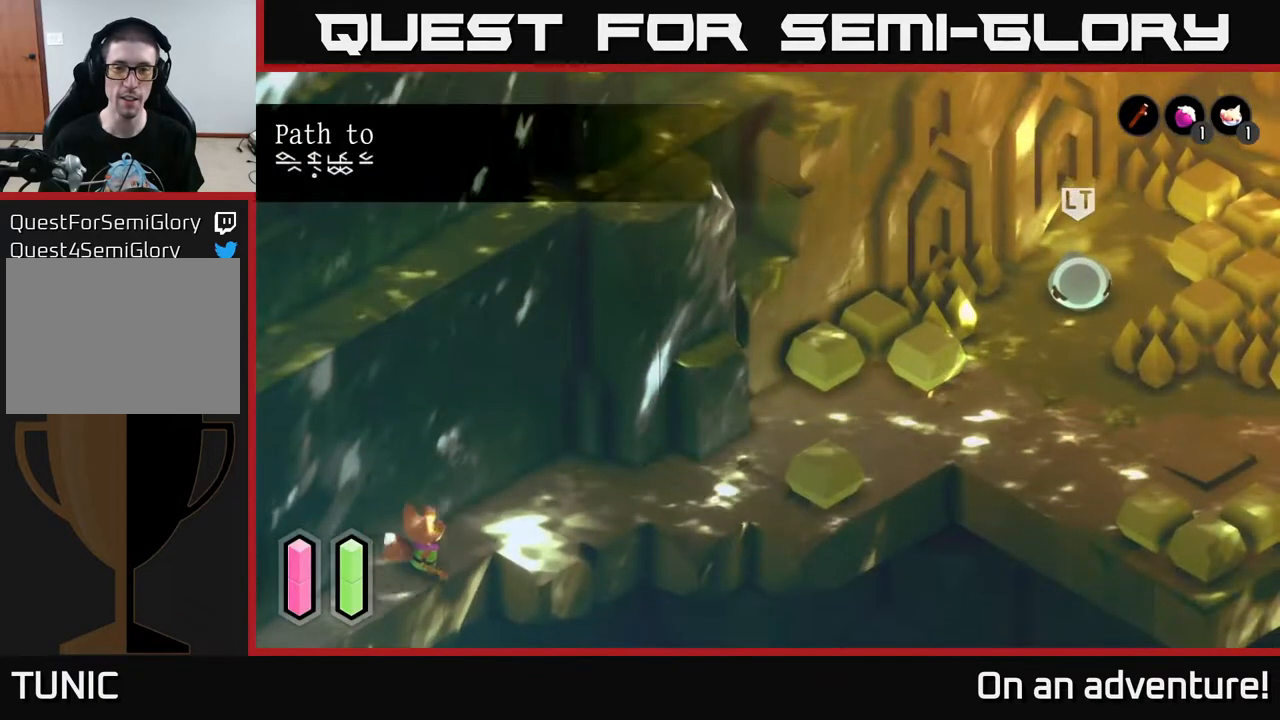
{"buttons": [], "left_stick": "center", "right_stick": "center", "events": [[467, "left_stick", "center"]]}
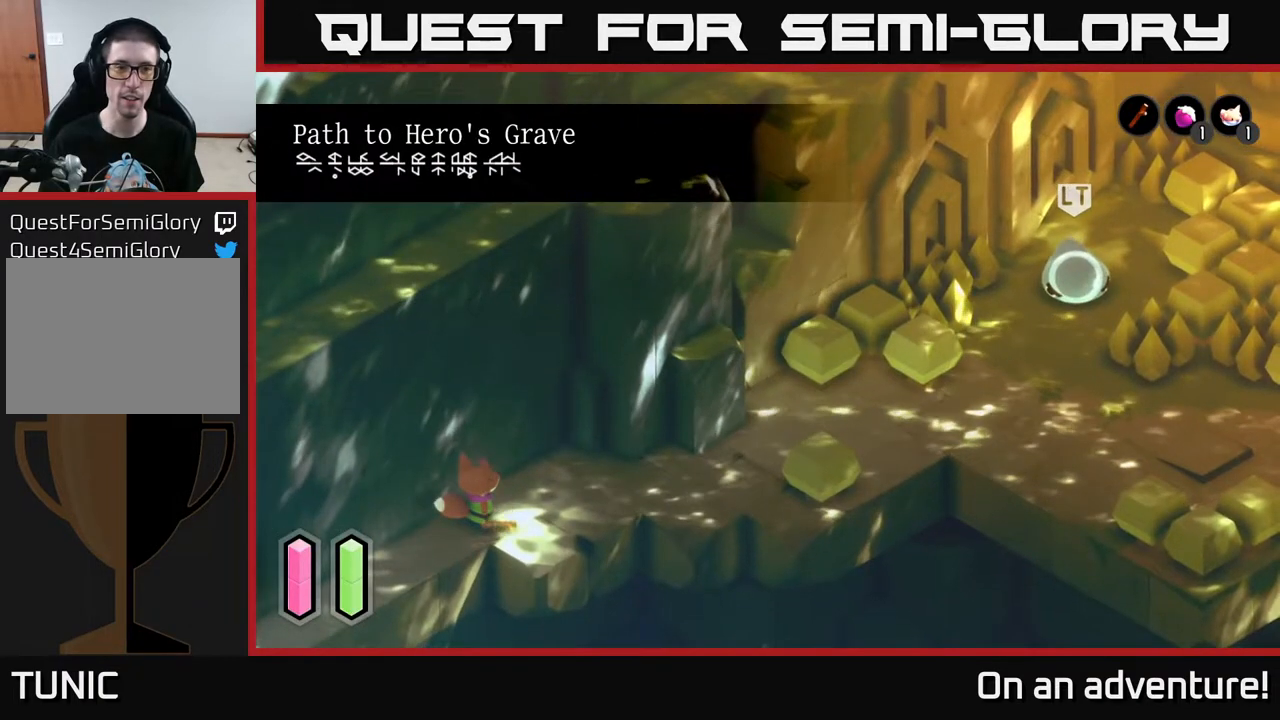
{"buttons": [], "left_stick": "center", "right_stick": "center", "events": []}
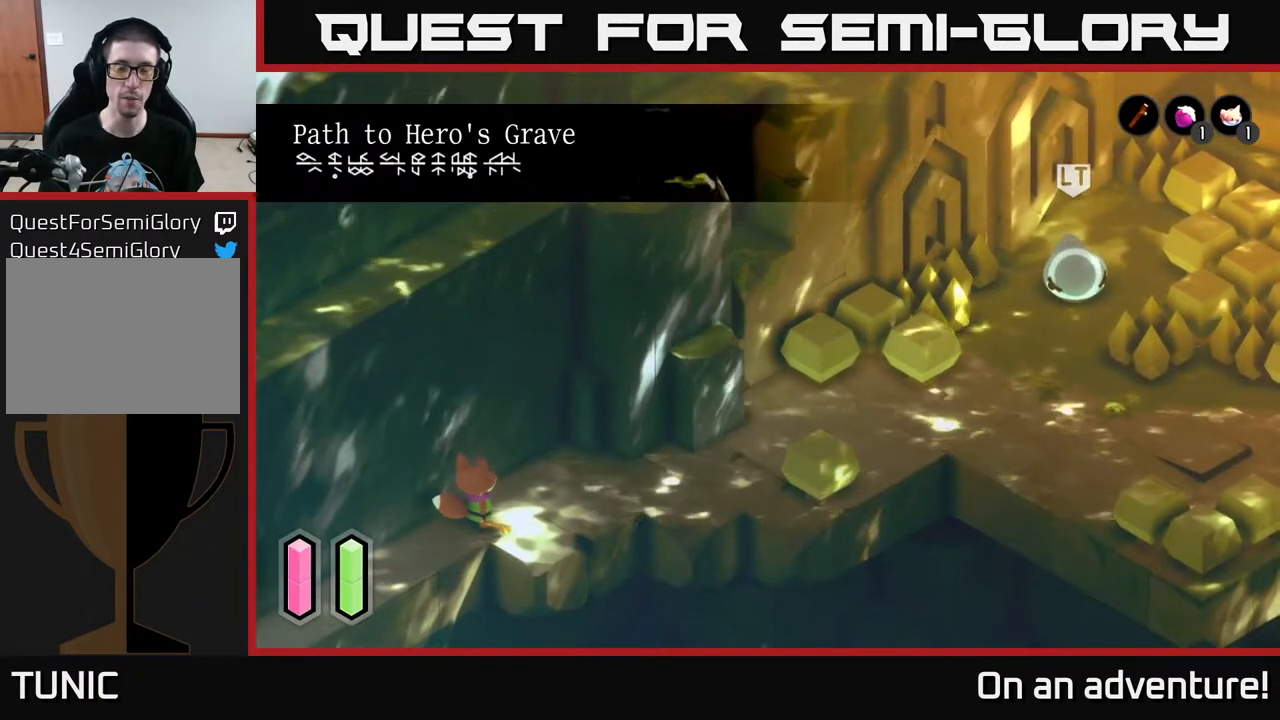
{"buttons": [], "left_stick": "right", "right_stick": "center", "events": [[33, "left_stick", "right"]]}
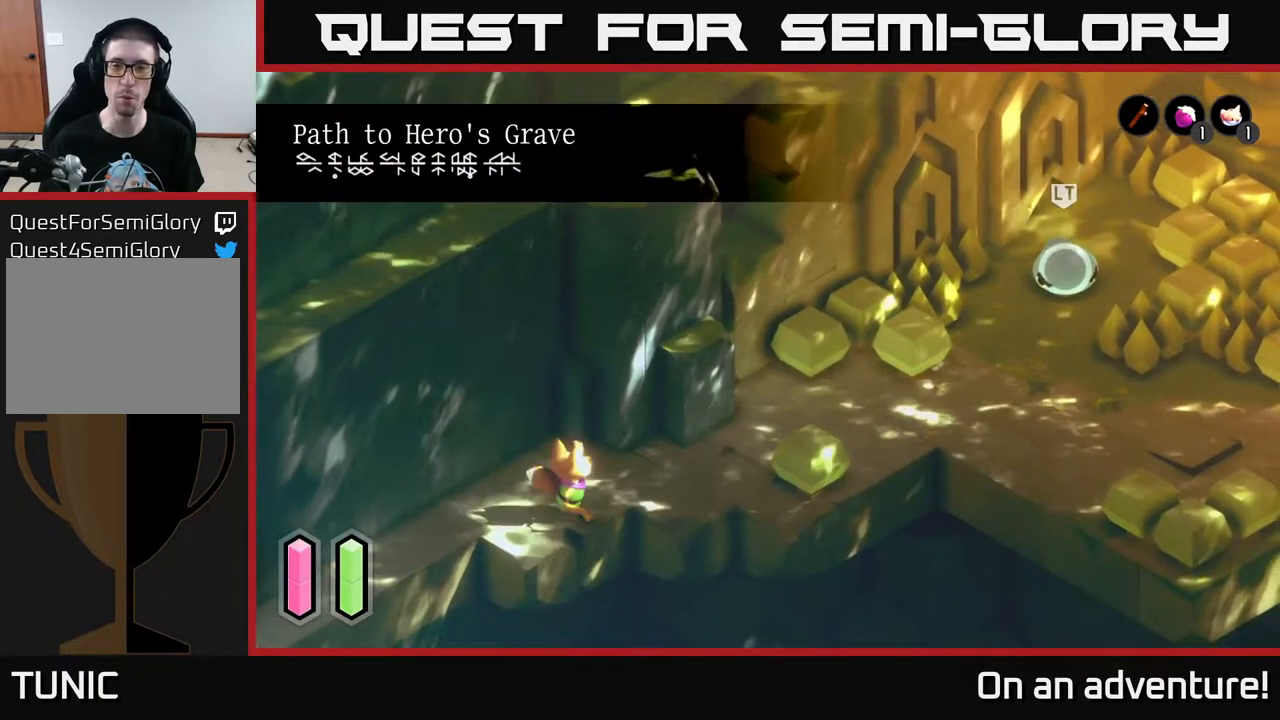
{"buttons": [], "left_stick": "right", "right_stick": "center", "events": []}
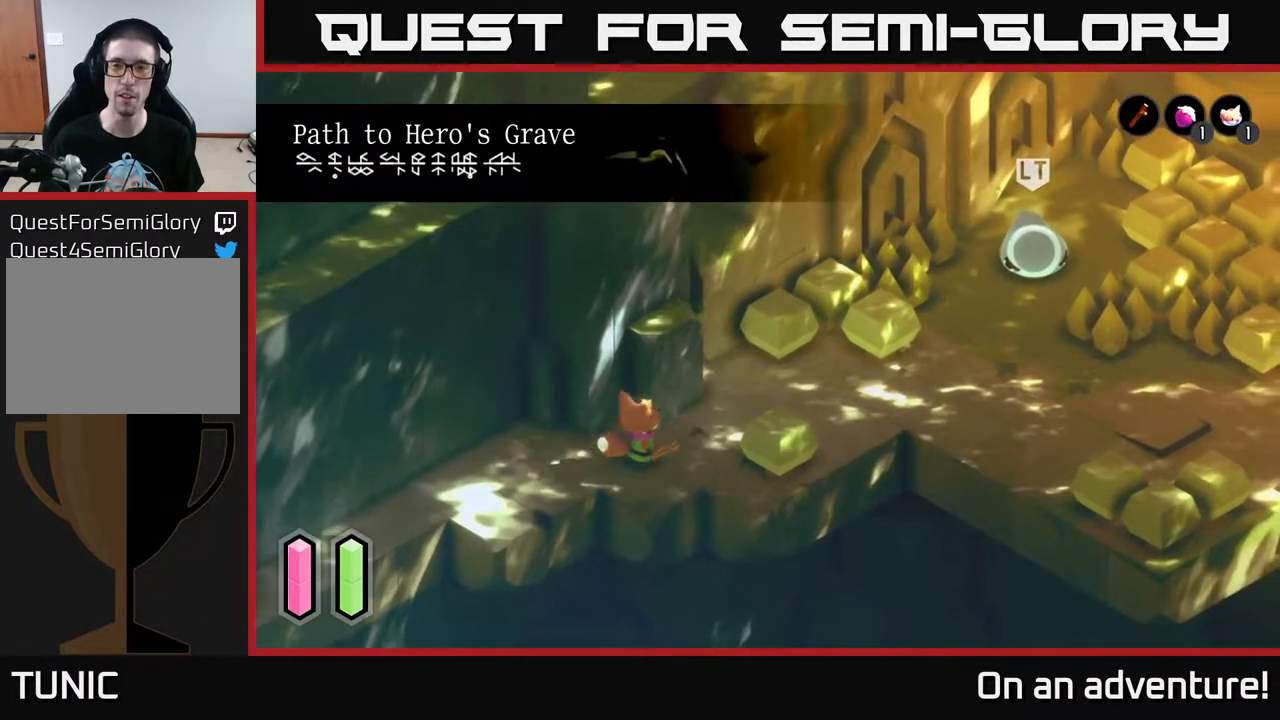
{"buttons": [], "left_stick": "right", "right_stick": "center", "events": [[150, "left_stick", "center"], [500, "left_stick", "right"]]}
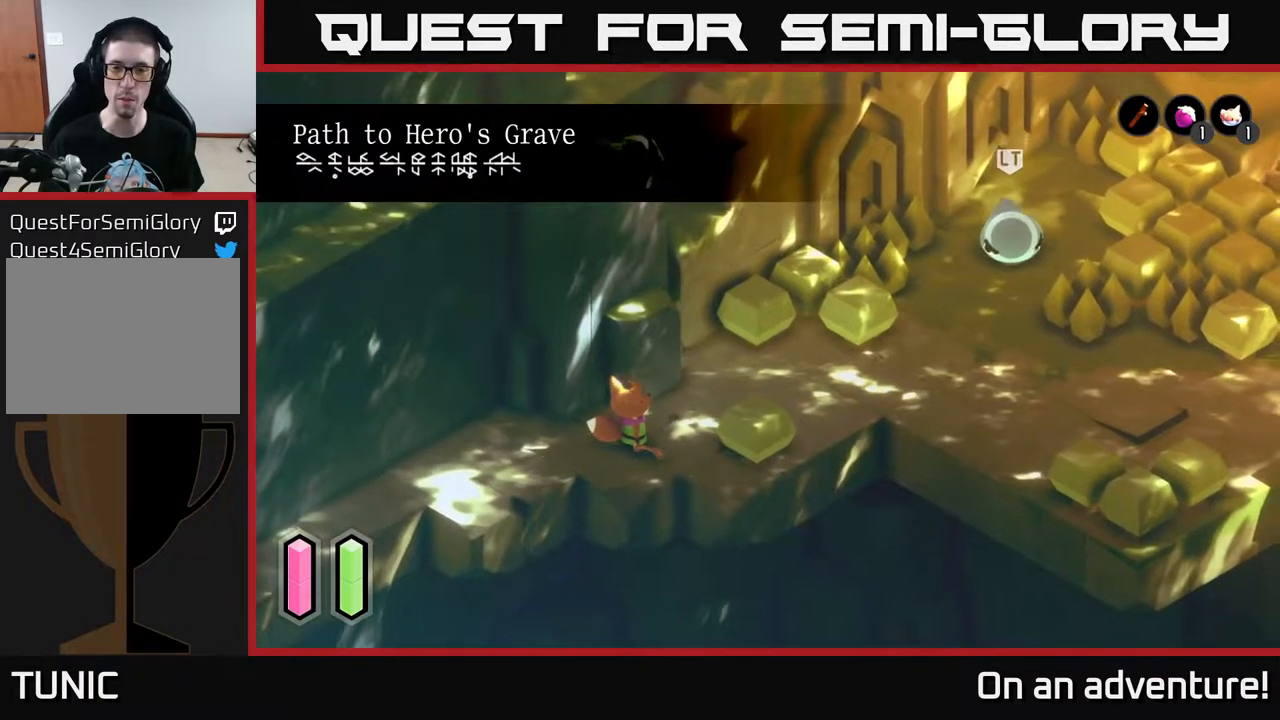
{"buttons": [], "left_stick": "right", "right_stick": "center", "events": [[17, "left_stick", "up-right"], [367, "left_stick", "right"]]}
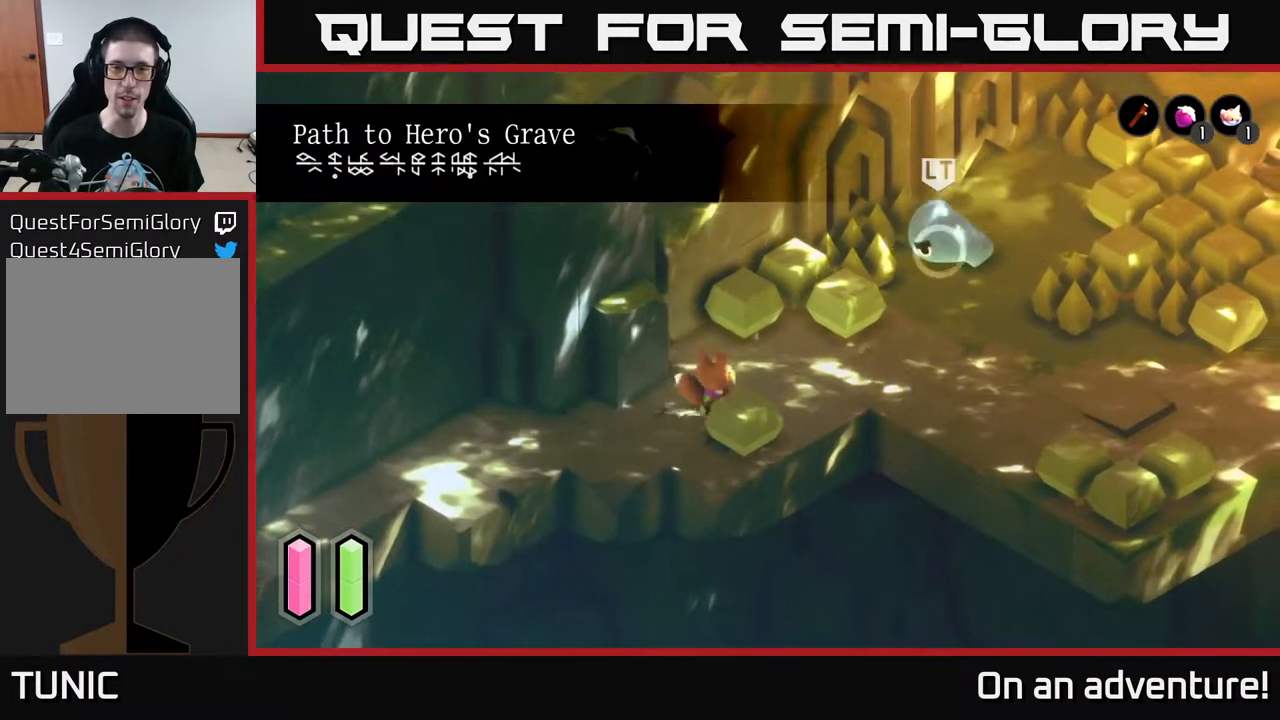
{"buttons": ["L2"], "left_stick": "right", "right_stick": "center", "events": [[167, "L2", "down"], [200, "left_stick", "up-right"], [400, "left_stick", "right"]]}
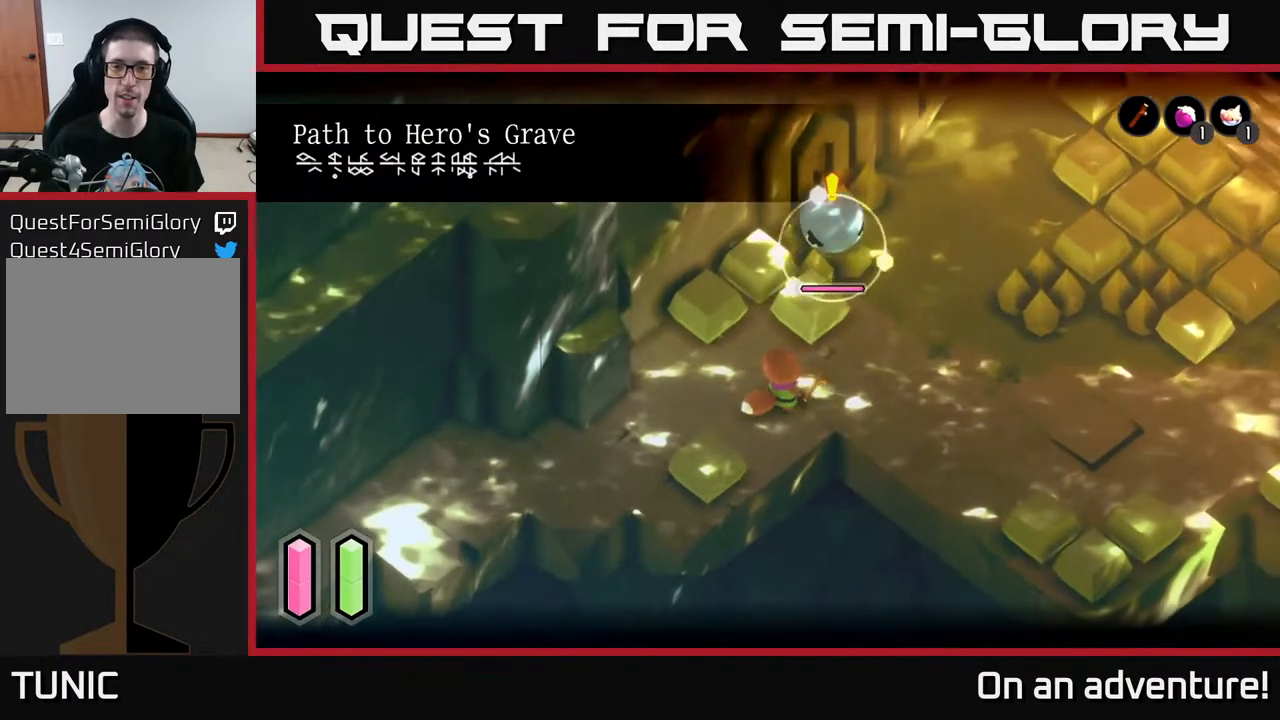
{"buttons": ["L2"], "left_stick": "right", "right_stick": "center", "events": []}
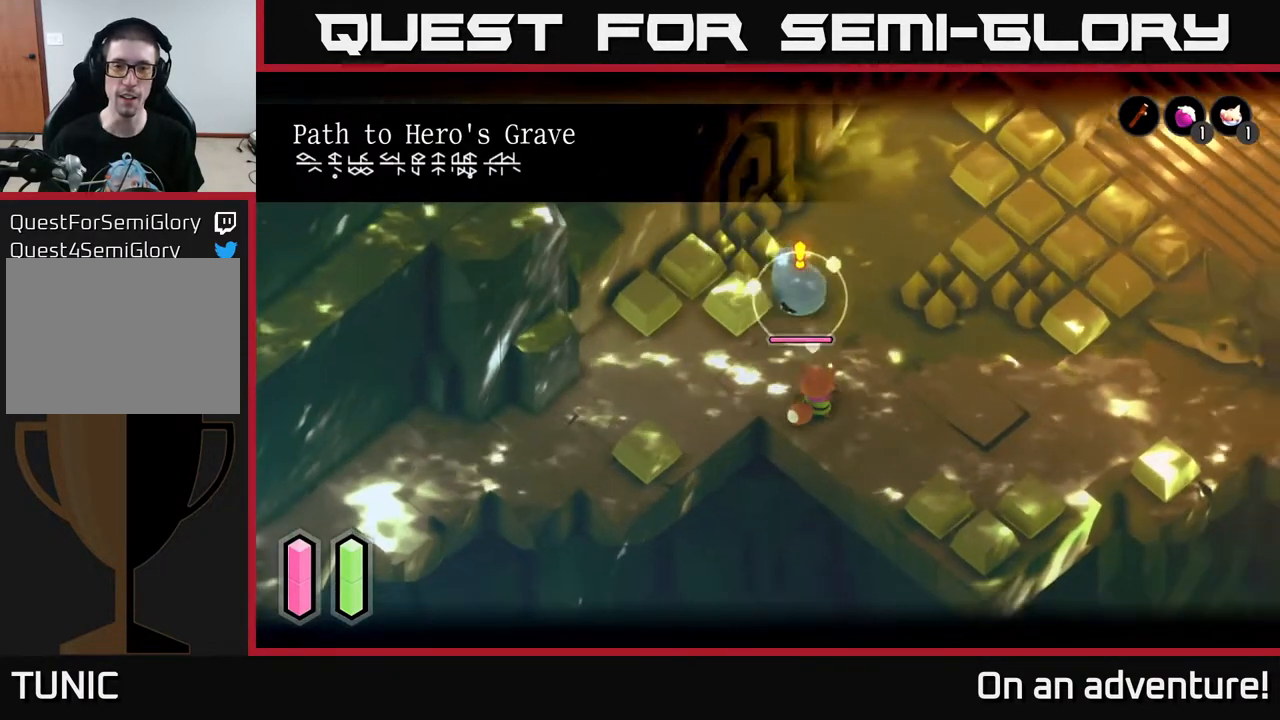
{"buttons": ["A", "L2"], "left_stick": "right", "right_stick": "center", "events": [[250, "left_stick", "up"], [317, "left_stick", "center"], [450, "left_stick", "right"], [500, "A", "down"]]}
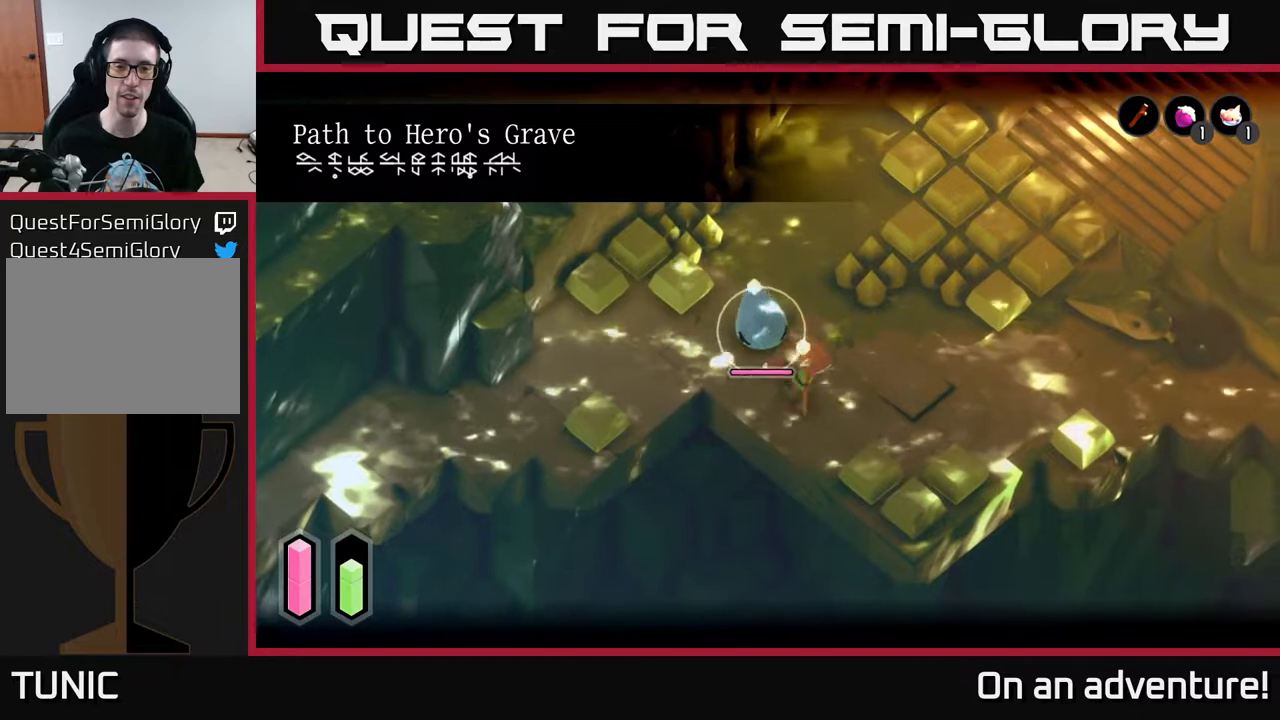
{"buttons": ["L2"], "left_stick": "center", "right_stick": "center", "events": [[133, "left_stick", "center"], [150, "A", "up"]]}
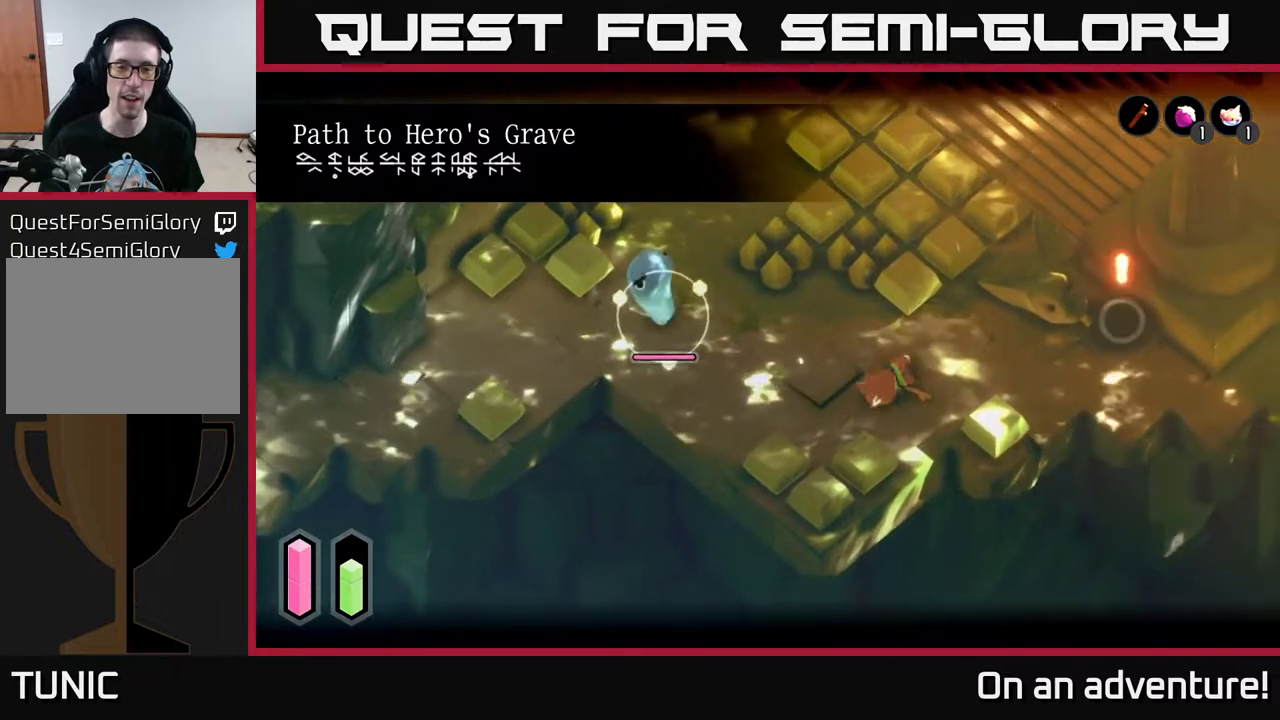
{"buttons": ["L2"], "left_stick": "left", "right_stick": "center", "events": [[350, "left_stick", "left"]]}
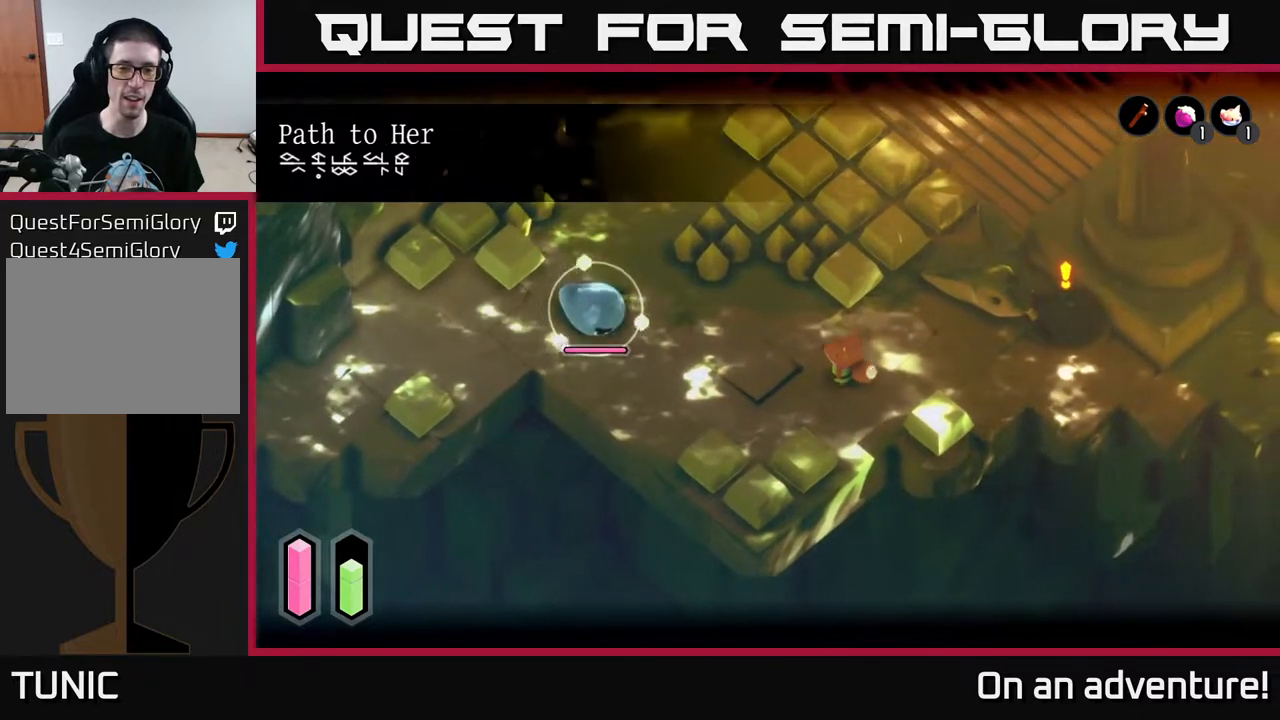
{"buttons": ["L2"], "left_stick": "left", "right_stick": "center", "events": []}
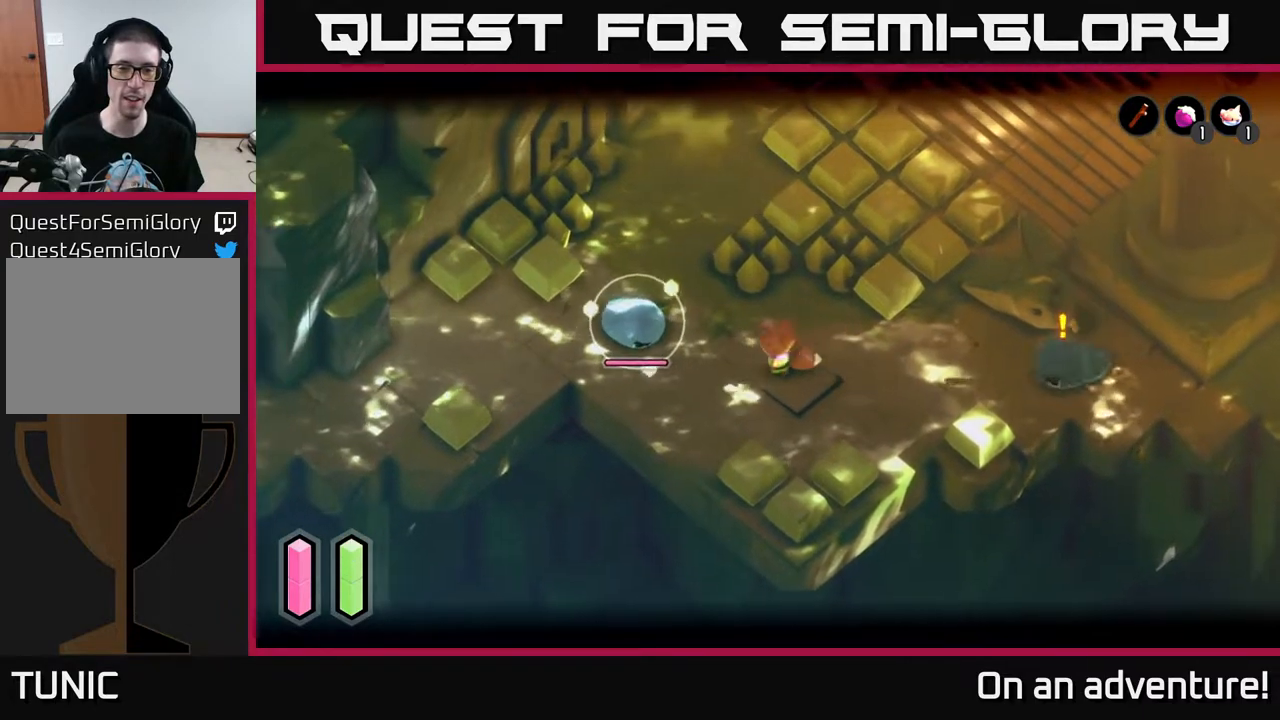
{"buttons": ["L2"], "left_stick": "left", "right_stick": "center", "events": [[183, "left_stick", "down-right"], [417, "left_stick", "left"]]}
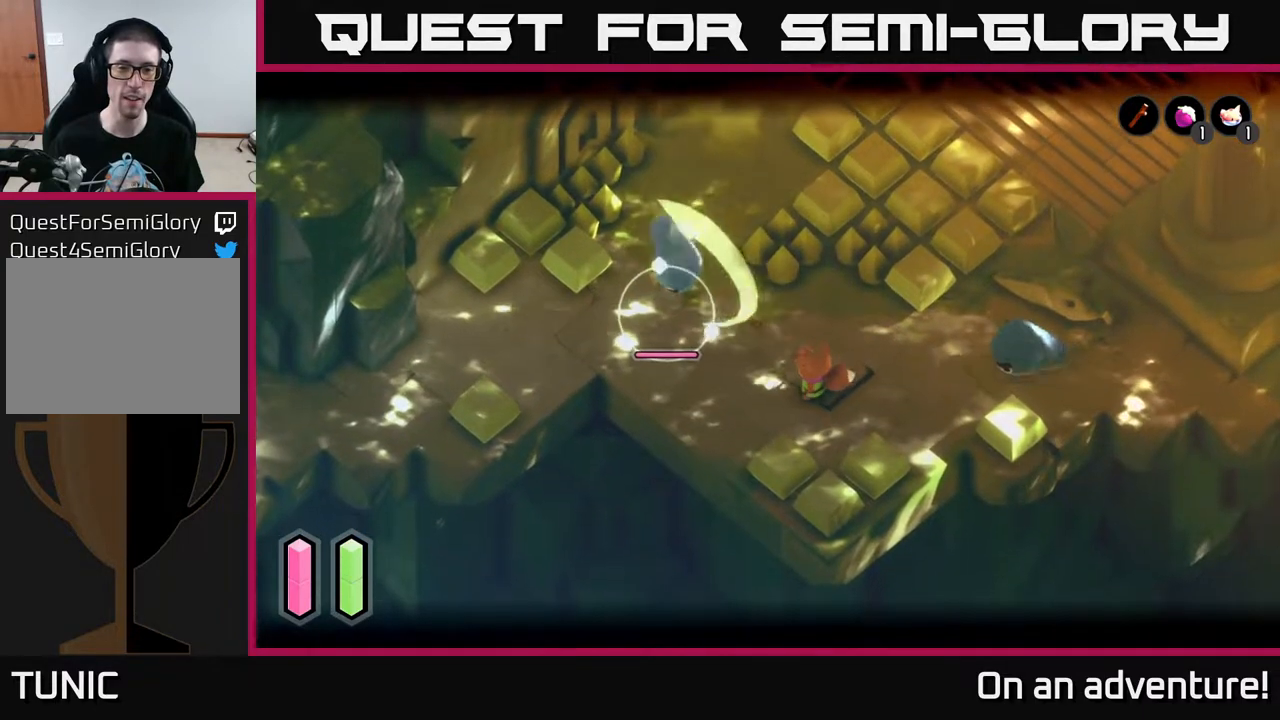
{"buttons": ["L2"], "left_stick": "left", "right_stick": "center", "events": [[150, "X", "down"], [250, "X", "up"]]}
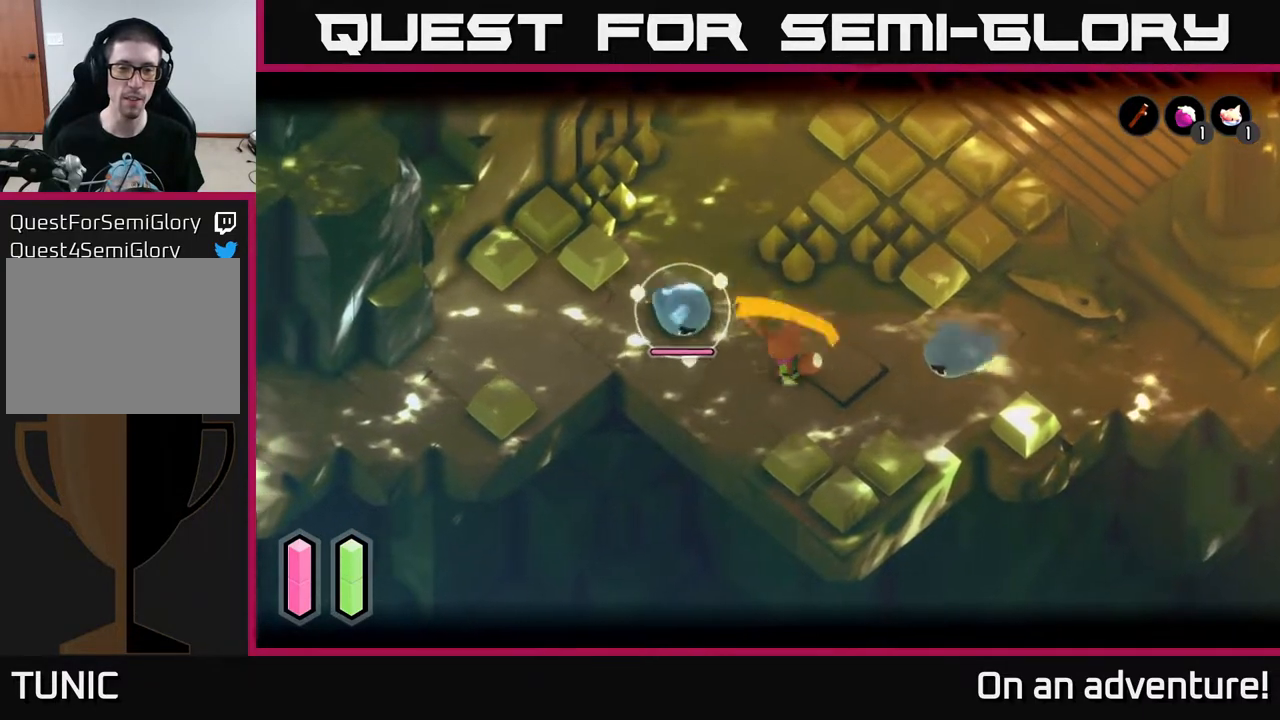
{"buttons": ["X", "L2"], "left_stick": "left", "right_stick": "center", "events": [[150, "X", "down"], [317, "X", "up"], [500, "X", "down"]]}
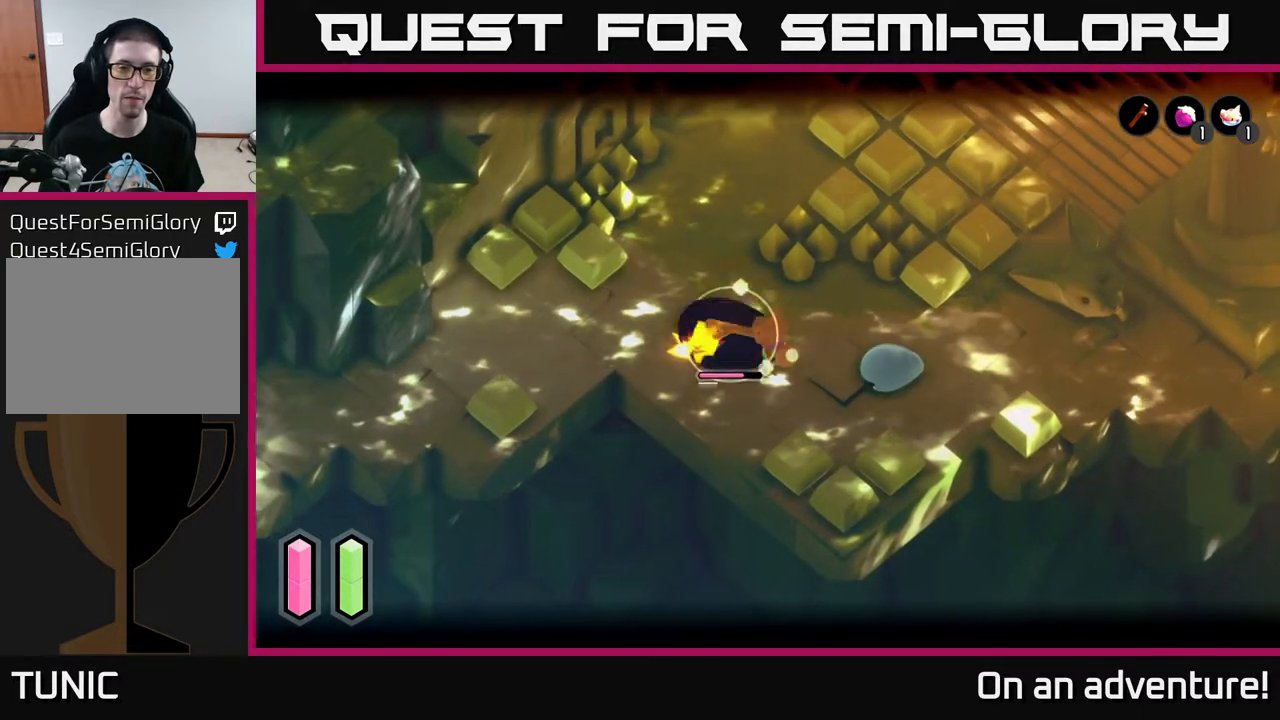
{"buttons": ["L2"], "left_stick": "up-left", "right_stick": "center", "events": [[83, "left_stick", "center"], [200, "X", "up"], [333, "left_stick", "up-left"]]}
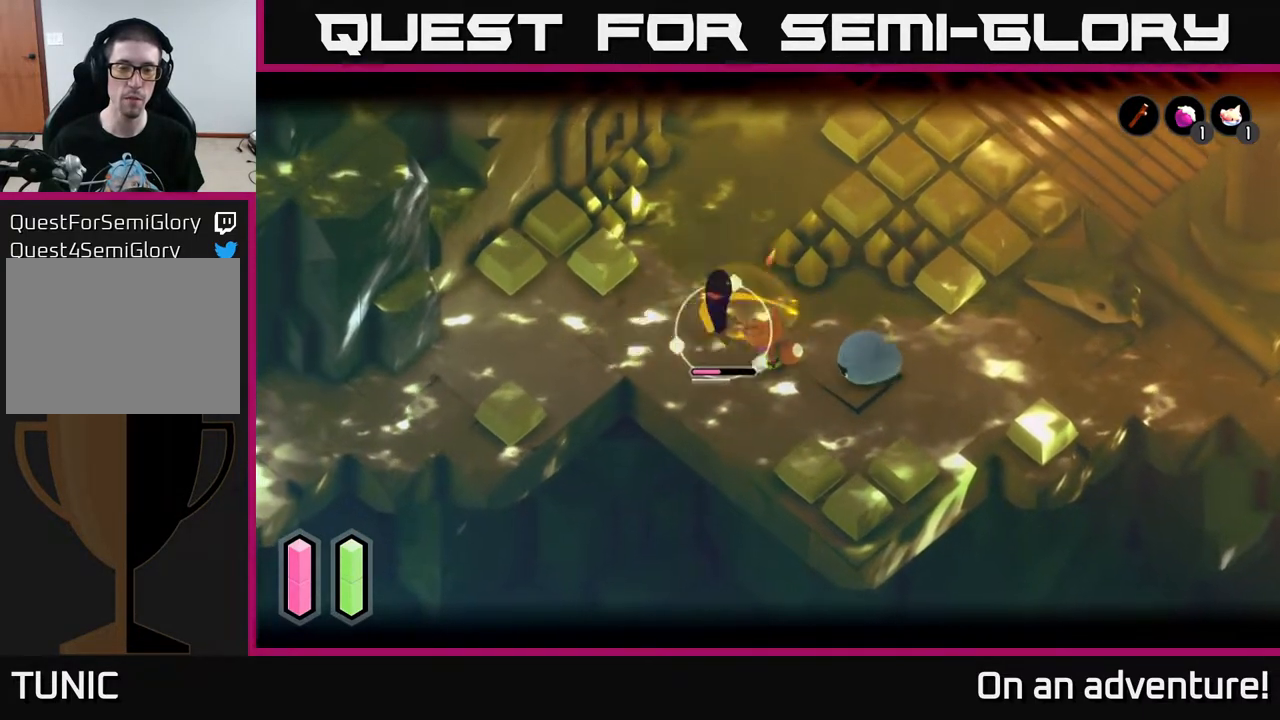
{"buttons": ["L2"], "left_stick": "up", "right_stick": "center", "events": [[17, "left_stick", "up"], [133, "A", "down"], [250, "A", "up"]]}
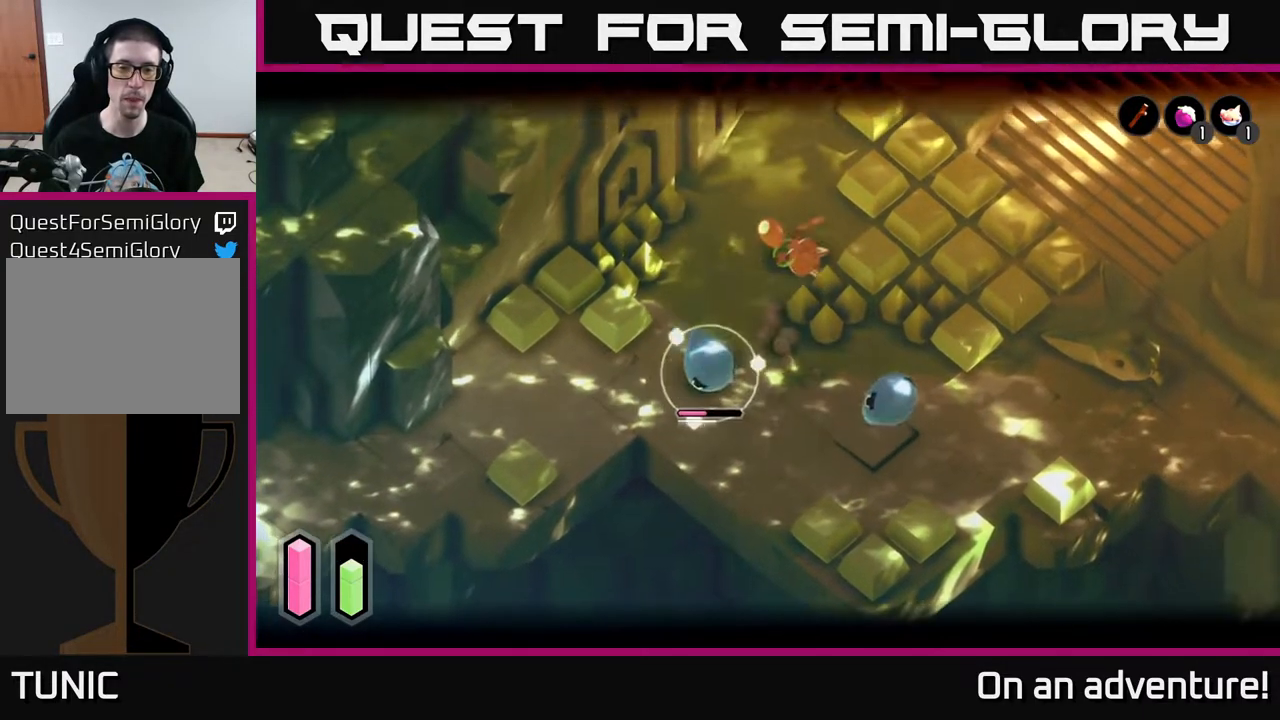
{"buttons": [], "left_stick": "up-left", "right_stick": "center", "events": [[67, "left_stick", "up-left"], [83, "L2", "up"], [350, "left_stick", "up"], [483, "left_stick", "up-left"]]}
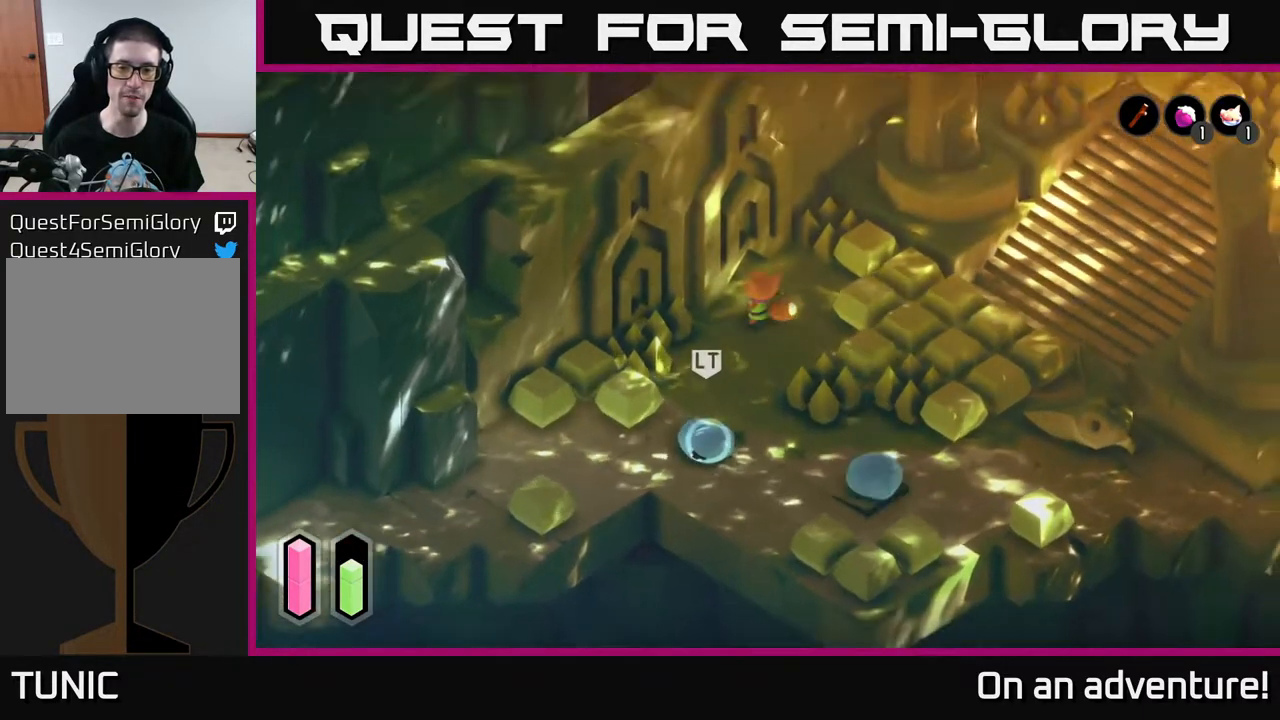
{"buttons": ["L2"], "left_stick": "down", "right_stick": "center", "events": [[17, "left_stick", "up"], [33, "left_stick", "down-left"], [133, "L2", "down"], [217, "left_stick", "down"]]}
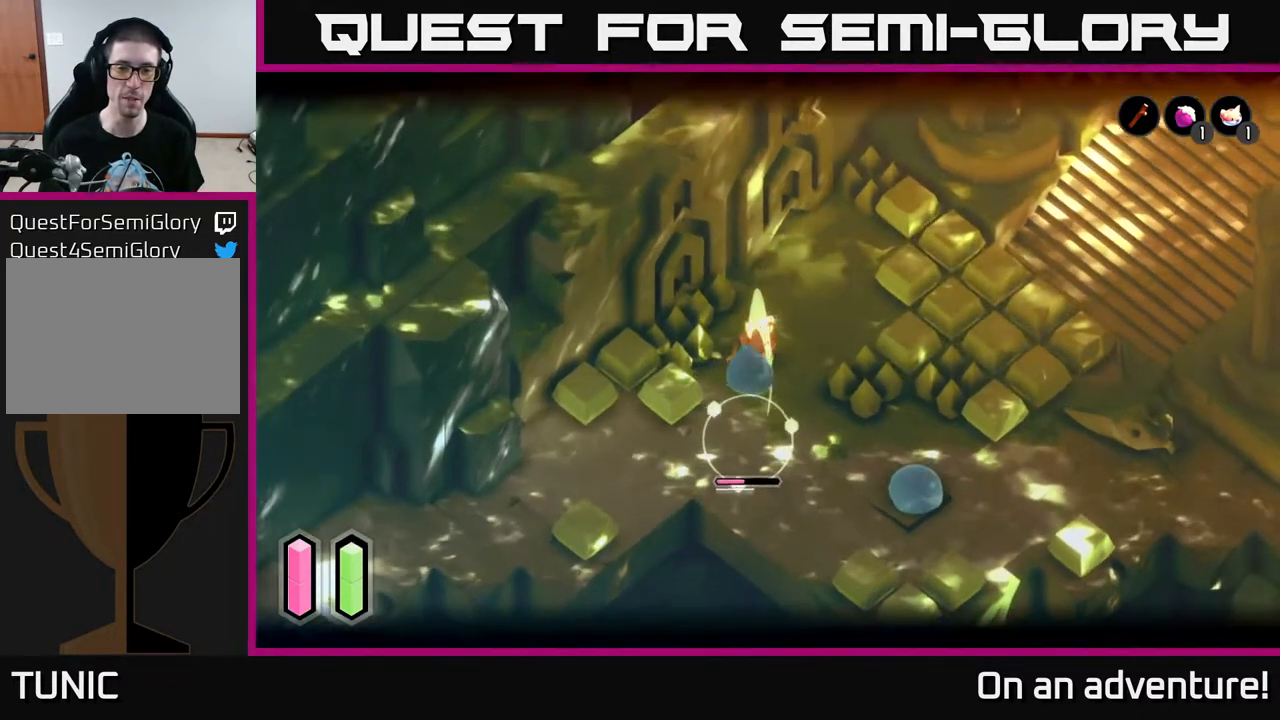
{"buttons": ["L2"], "left_stick": "down", "right_stick": "center", "events": [[117, "X", "down"], [250, "X", "up"]]}
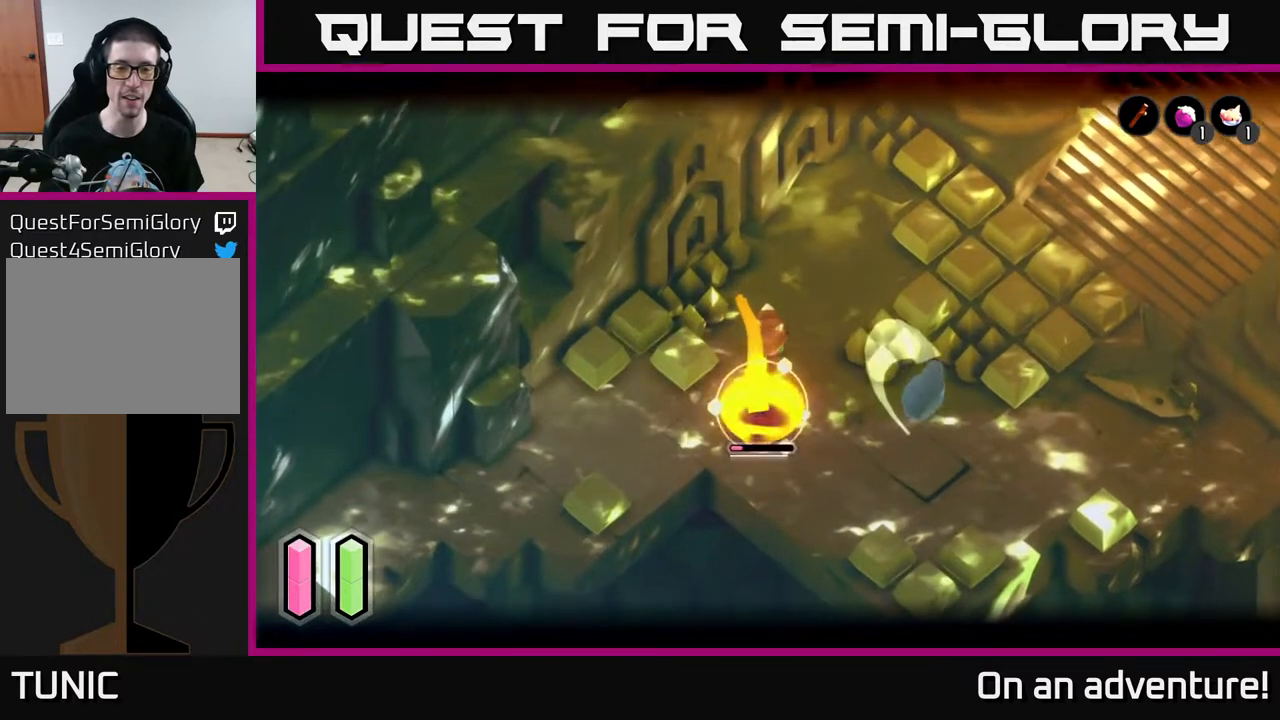
{"buttons": ["L2"], "left_stick": "right", "right_stick": "center", "events": [[100, "X", "down"], [233, "X", "up"], [500, "left_stick", "right"]]}
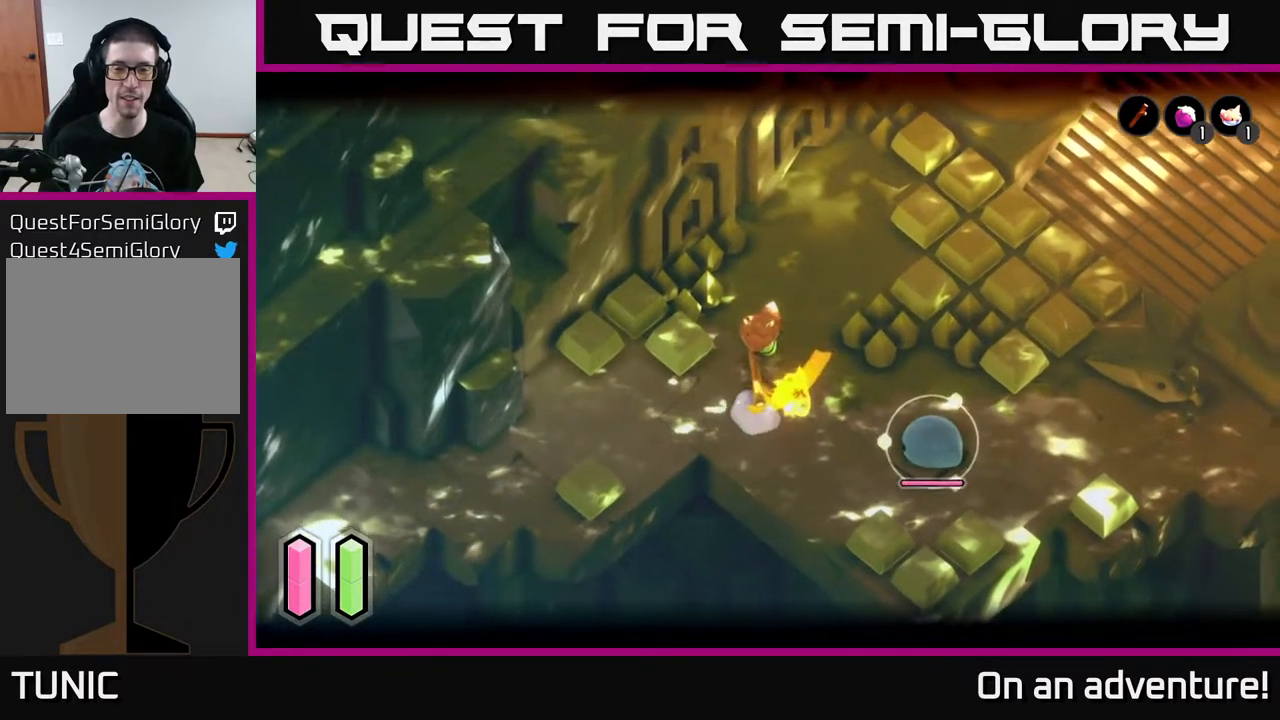
{"buttons": ["L2"], "left_stick": "down-right", "right_stick": "center", "events": [[133, "left_stick", "down-right"]]}
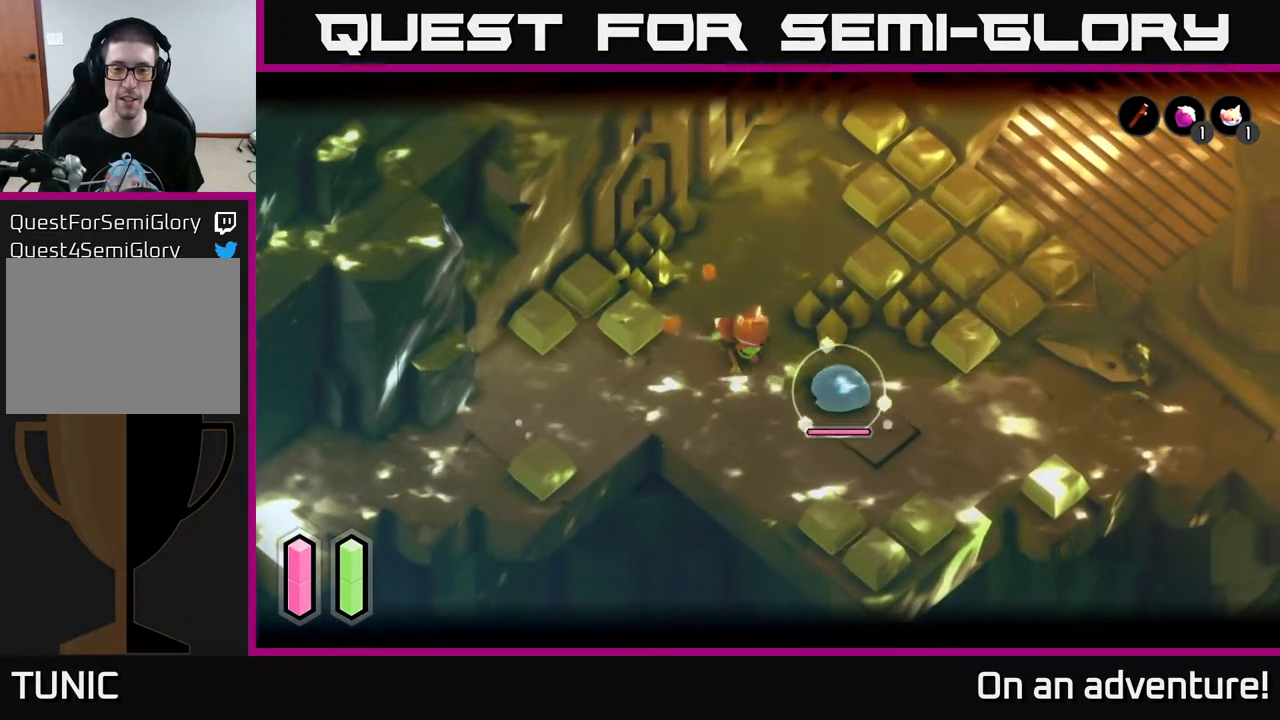
{"buttons": ["X", "L2"], "left_stick": "center", "right_stick": "center", "events": [[33, "X", "down"], [167, "X", "up"], [200, "left_stick", "center"], [433, "X", "down"]]}
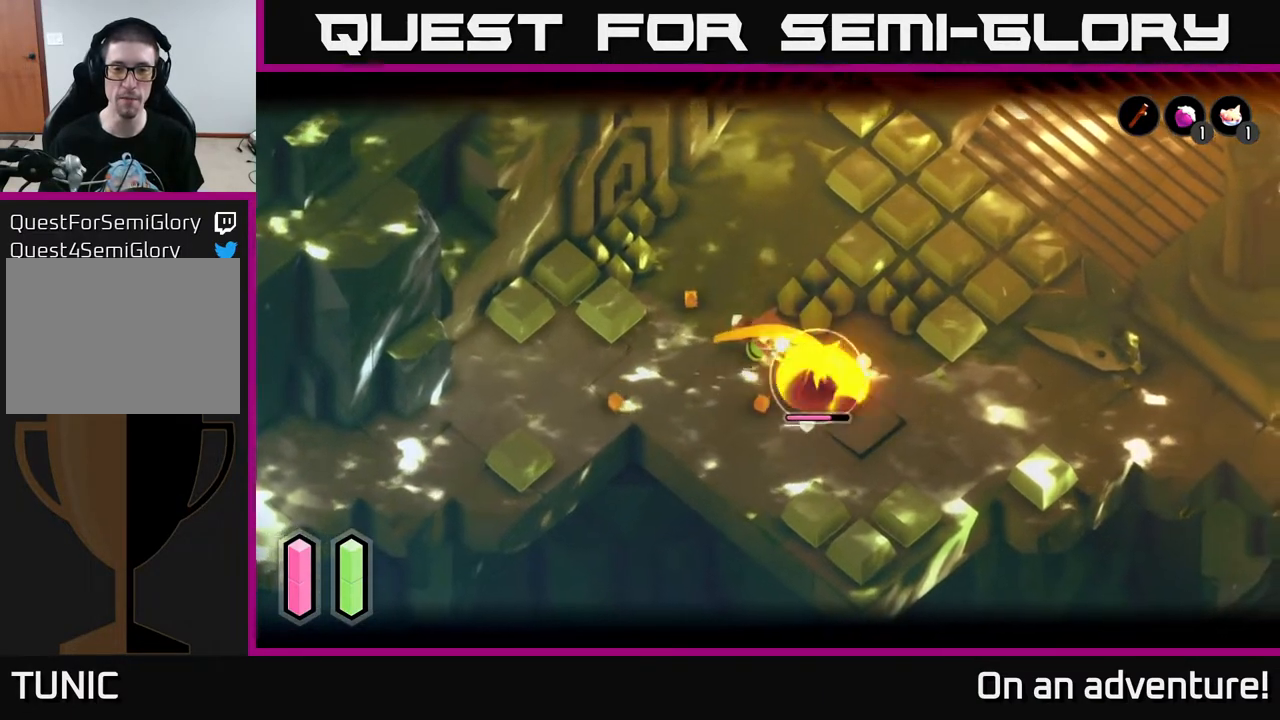
{"buttons": ["L2"], "left_stick": "down-left", "right_stick": "center", "events": [[100, "X", "up"], [267, "left_stick", "down"], [367, "A", "down"], [433, "left_stick", "down-left"], [500, "A", "up"]]}
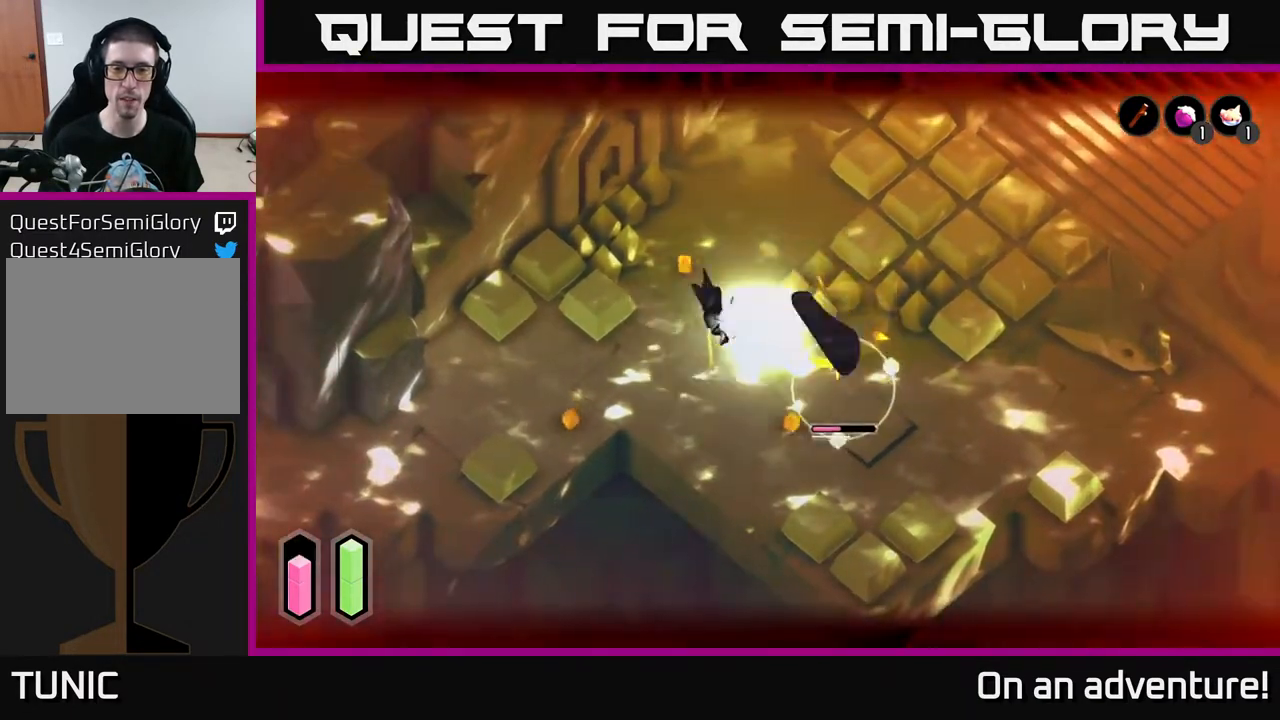
{"buttons": ["L2"], "left_stick": "down-right", "right_stick": "center", "events": [[183, "A", "down"], [200, "A", "up"], [267, "left_stick", "center"], [450, "left_stick", "down-right"]]}